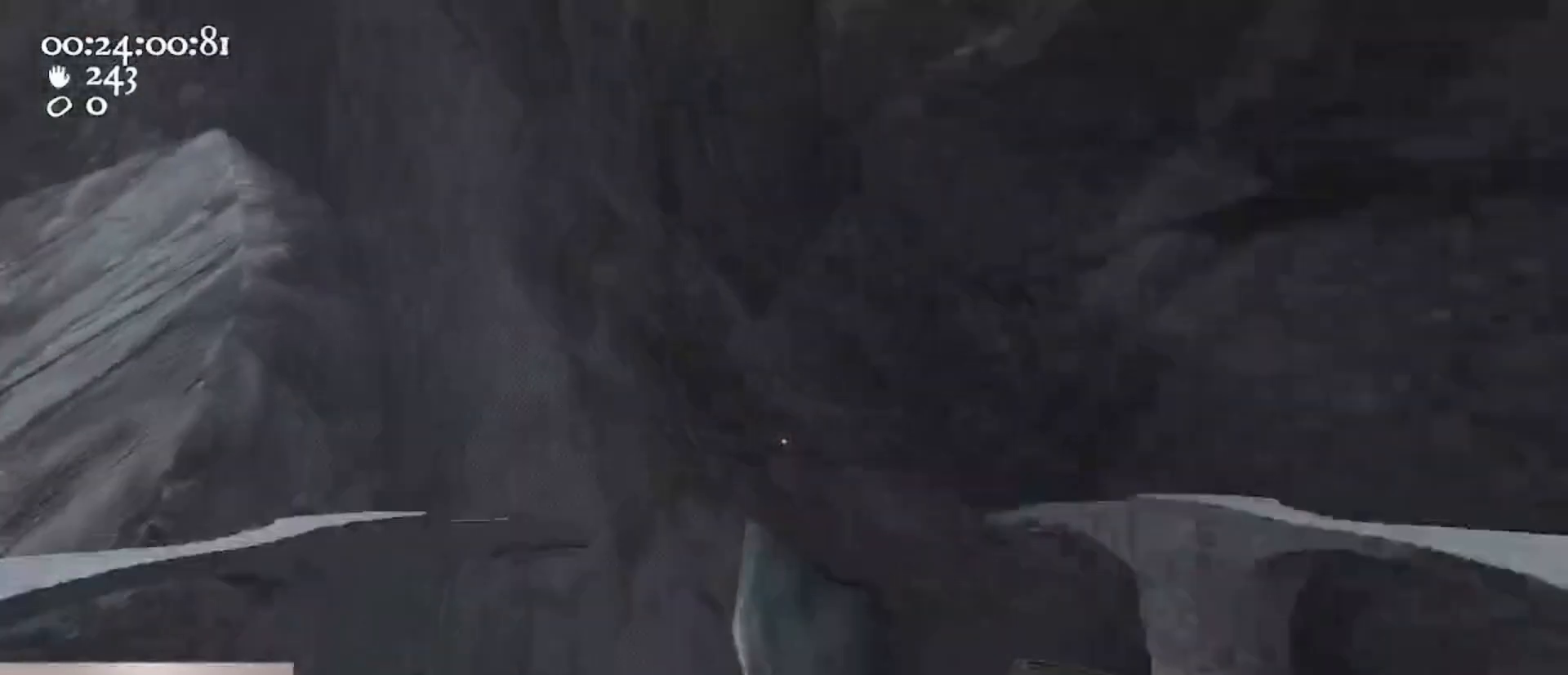
Gameplay with keyboard and mouse; each line is a JSON object with the keys and mouse buttons held at the frame after it. "events" lists presses ("down") and releases ("up") of "1", "2", "3", "4", "5", "a", "alt", "c", "caps_lock", "ctrl", "d", "e", "f", "g", "q", "r", "s", "shift", "space", "t", "tab", "v", "w", "x", "z", "mouse_left", "mouse_wheel" and "mouse_right" between this image and that frame as [ms after this image, input, new state], when the widget could be followed in between. "mouse_left", "mouse_wheel", "mouse_right" = the "left", "wheel", "right" buttons of the "mouse" list. No other keys are recorded. "wheel" means that the mouse wheel is clicked or scrolled. Not read: mouse_move.
{"keys": [], "mouse": ["left", "right"], "events": [[33, "d", "down"], [167, "d", "up"], [267, "d", "down"], [267, "s", "down"], [367, "mouse_left", "down"], [367, "mouse_right", "down"], [367, "s", "up"], [500, "d", "up"]]}
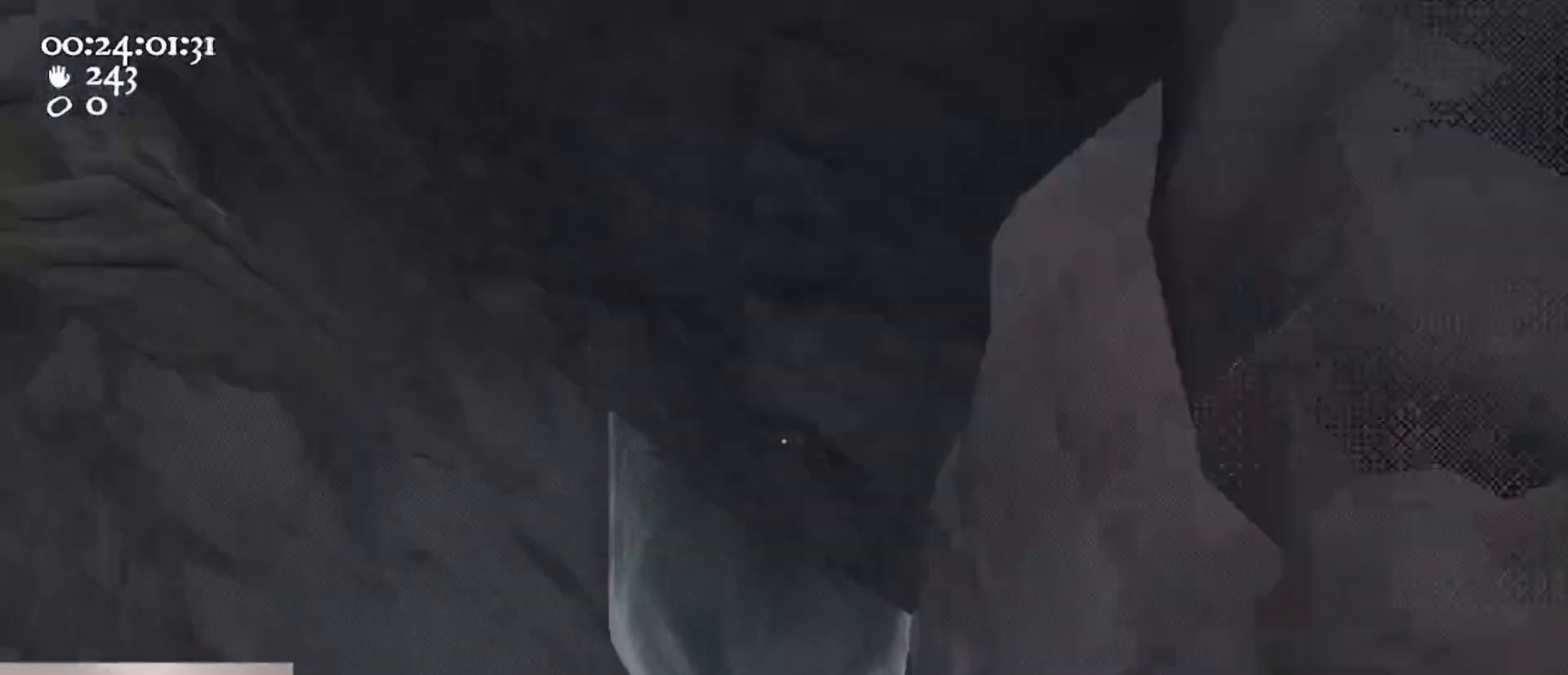
{"keys": ["s"], "mouse": ["left", "right"], "events": [[300, "a", "down"], [433, "a", "up"], [433, "s", "down"]]}
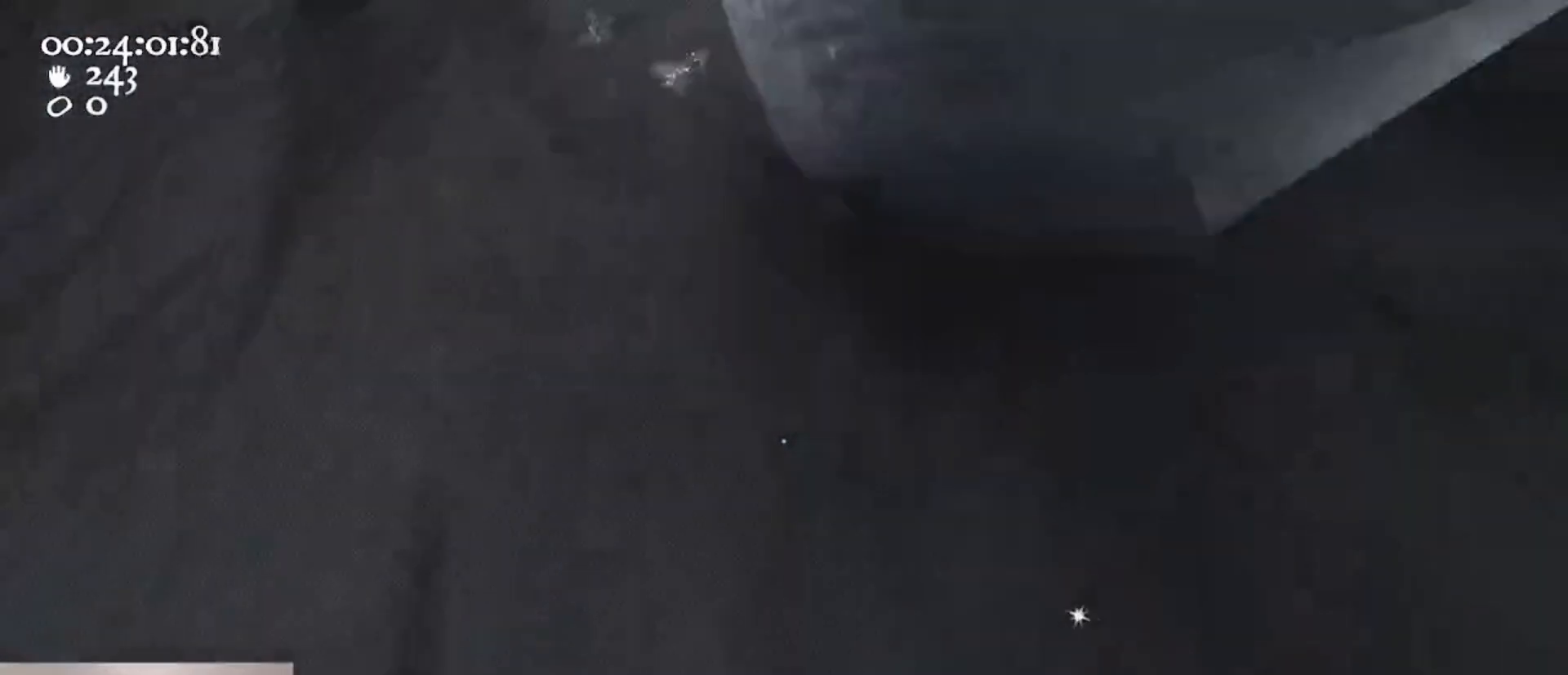
{"keys": [], "mouse": ["left", "right"], "events": [[67, "mouse_left", "up"], [133, "a", "down"], [200, "a", "up"], [267, "s", "up"], [300, "mouse_left", "down"]]}
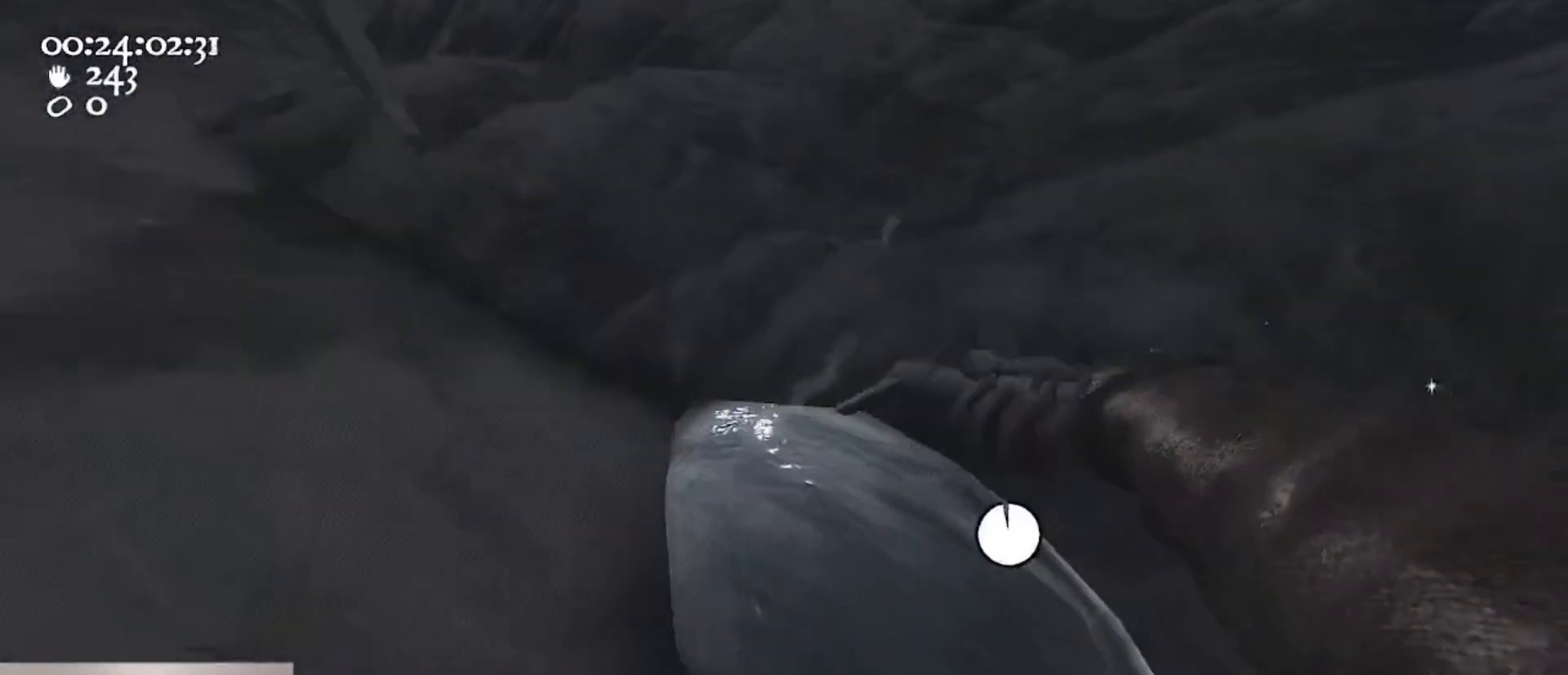
{"keys": [], "mouse": ["left", "right"], "events": [[33, "a", "down"], [167, "a", "up"], [267, "a", "down"], [267, "mouse_right", "up"], [400, "a", "up"], [467, "mouse_right", "down"]]}
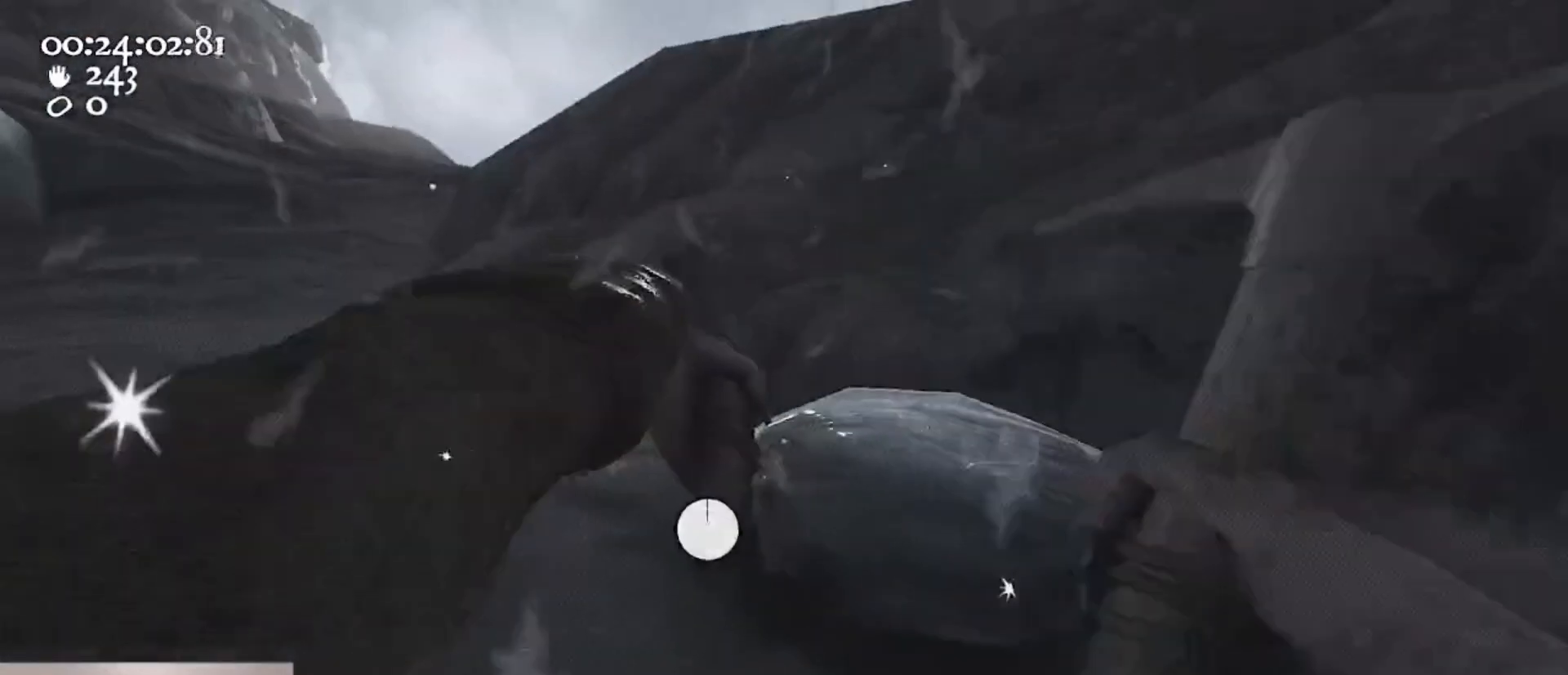
{"keys": ["d"], "mouse": ["left", "right"], "events": [[400, "d", "down"]]}
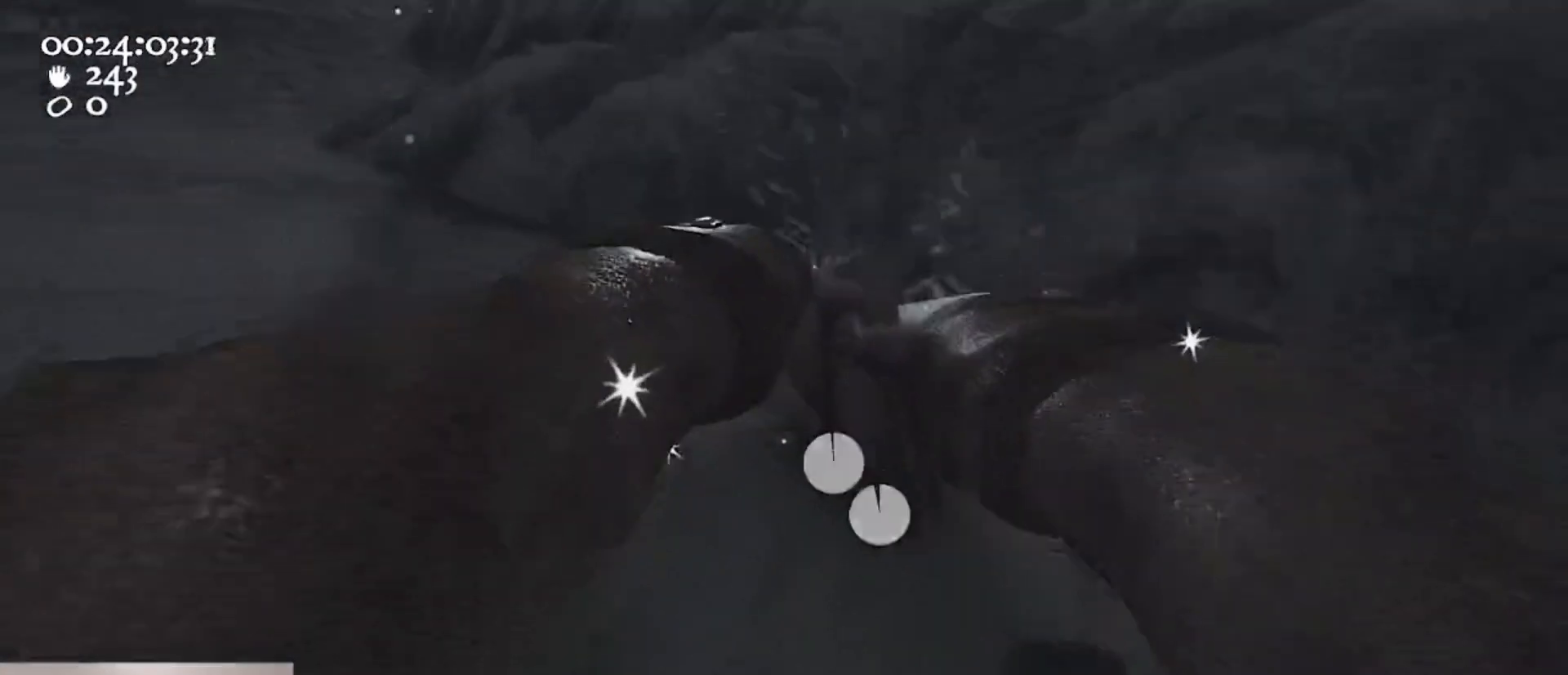
{"keys": [], "mouse": ["left", "right"], "events": [[367, "d", "up"]]}
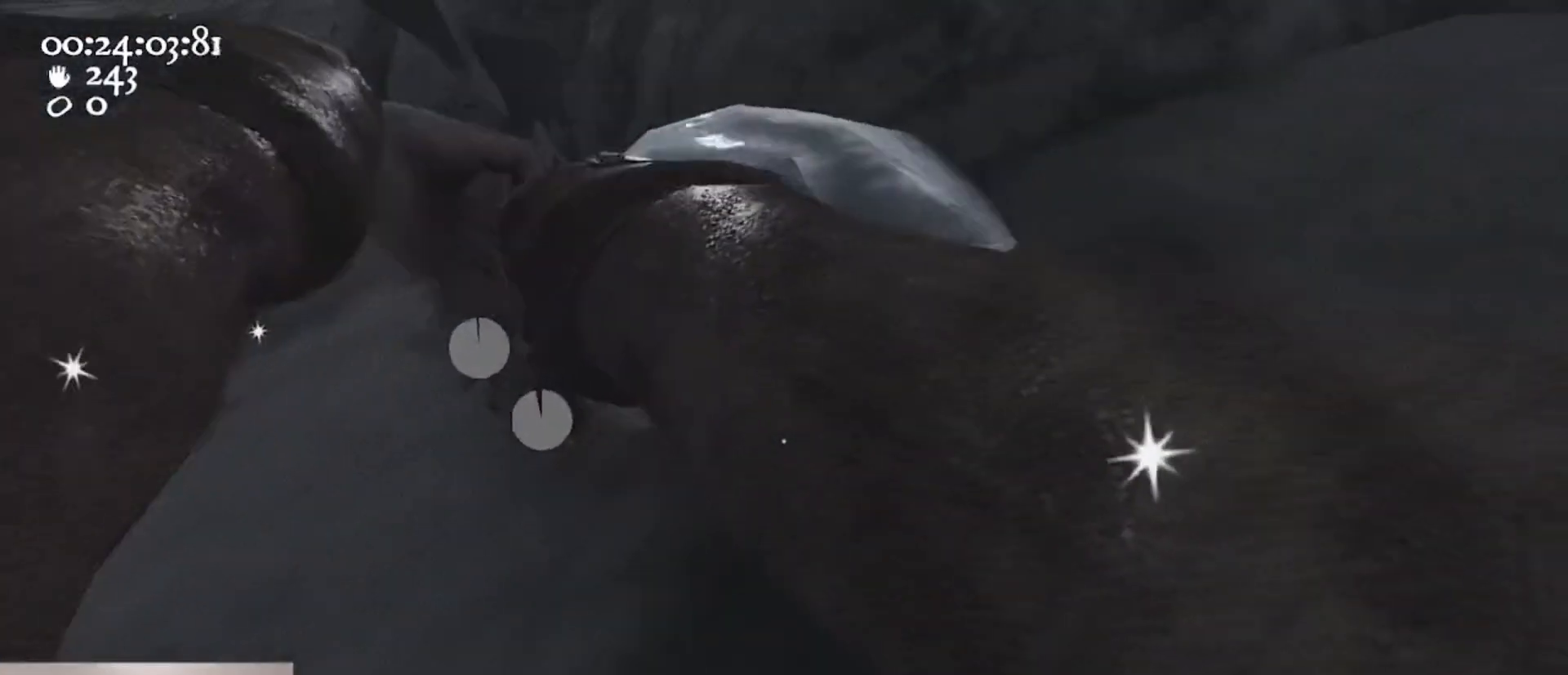
{"keys": ["a", "ctrl", "w"], "mouse": ["left", "right"], "events": [[100, "a", "down"], [467, "w", "down"], [500, "ctrl", "down"]]}
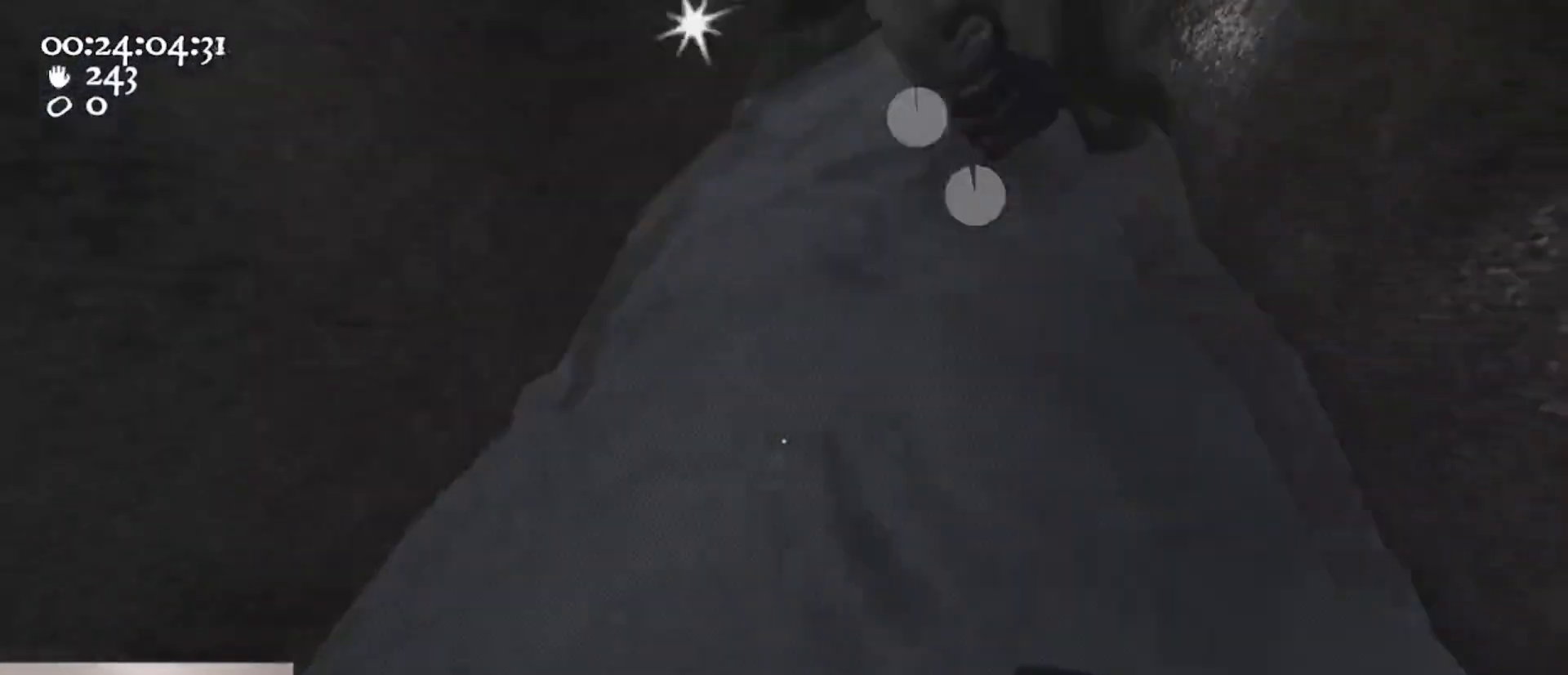
{"keys": ["a", "w"], "mouse": ["left", "right"], "events": [[33, "space", "down"], [200, "a", "up"], [233, "a", "down"], [233, "ctrl", "up"], [233, "mouse_left", "up"], [233, "mouse_right", "up"], [233, "space", "up"], [333, "mouse_left", "down"], [333, "mouse_right", "down"]]}
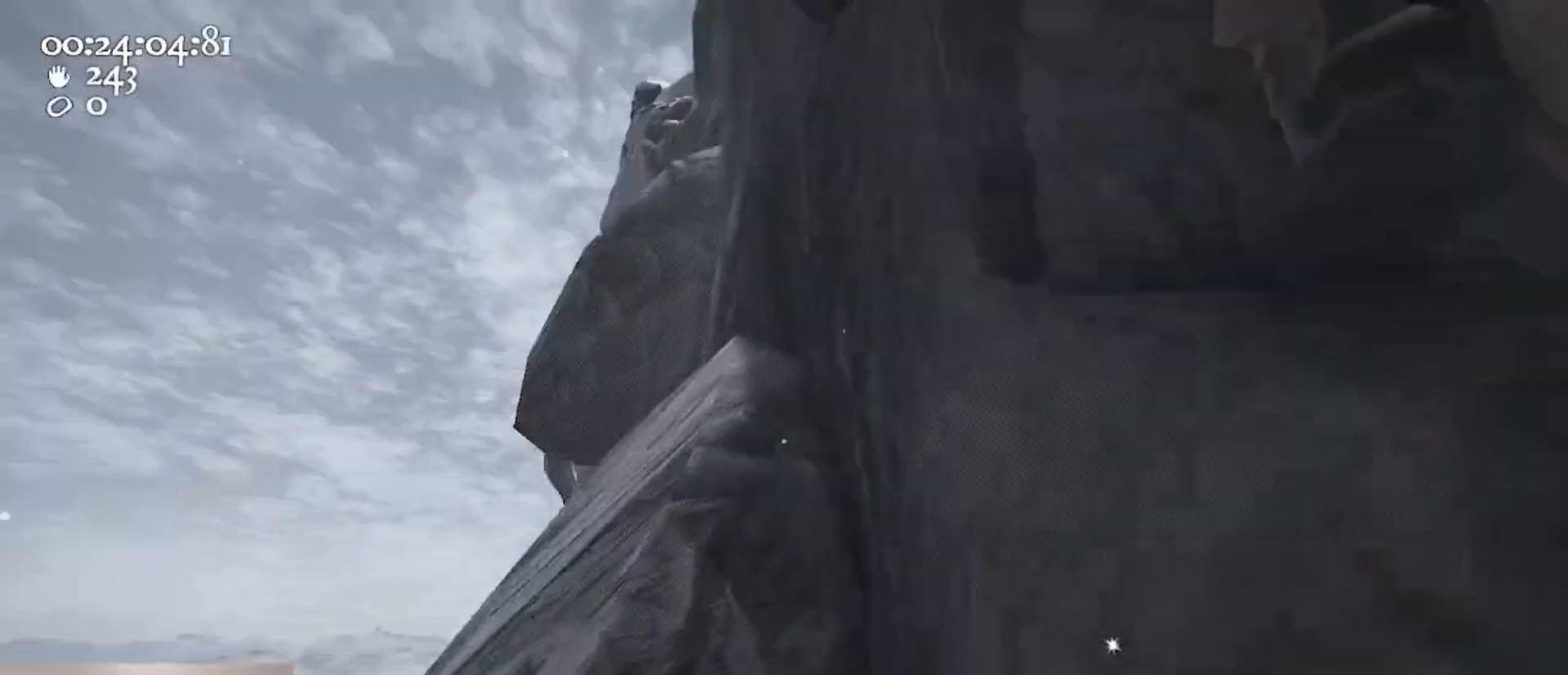
{"keys": ["d", "w"], "mouse": ["left", "right"], "events": [[33, "a", "up"], [67, "mouse_left", "up"], [100, "mouse_right", "up"], [167, "mouse_left", "down"], [167, "mouse_right", "down"], [400, "d", "down"], [433, "mouse_left", "up"], [433, "mouse_right", "up"], [500, "mouse_left", "down"], [500, "mouse_right", "down"]]}
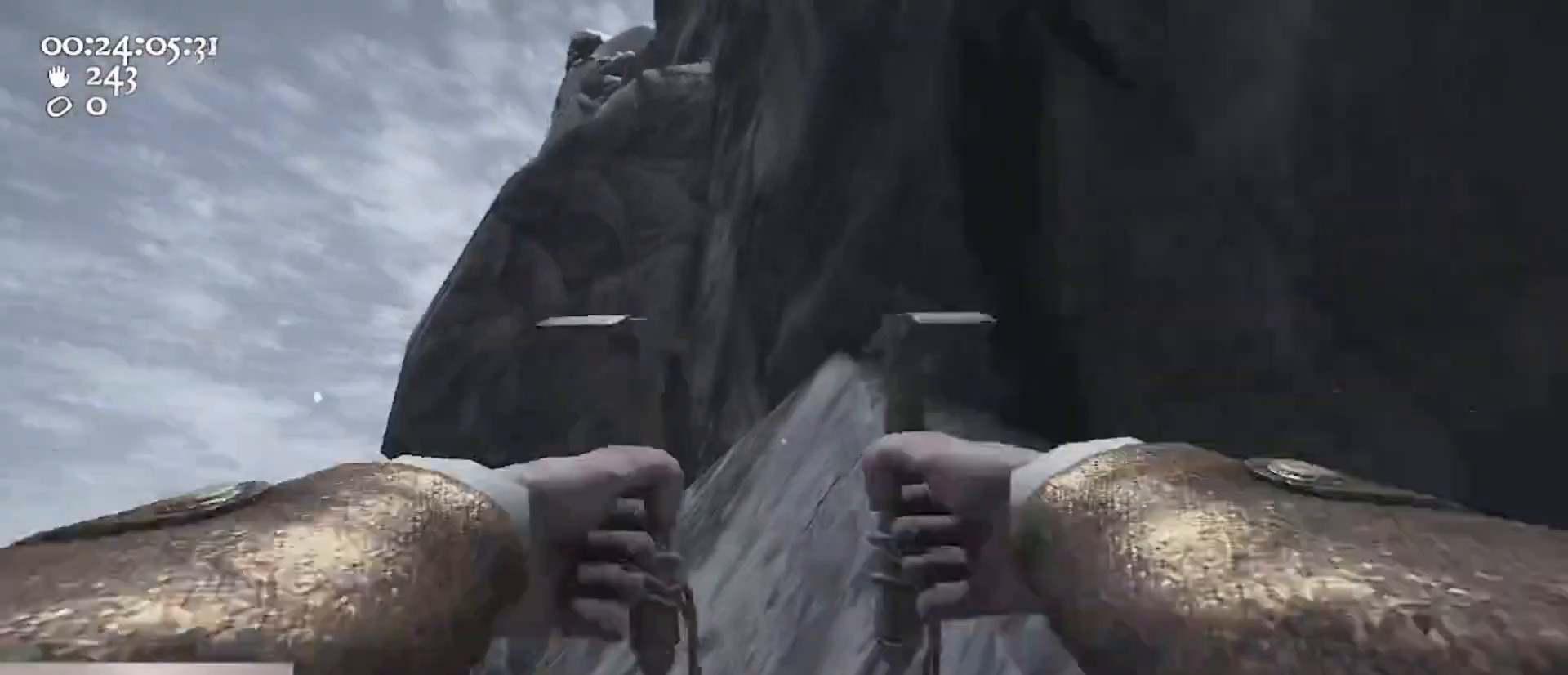
{"keys": ["ctrl", "space", "w"], "mouse": ["left", "right"], "events": [[267, "d", "up"], [267, "mouse_left", "up"], [333, "ctrl", "down"], [333, "mouse_right", "up"], [367, "mouse_left", "down"], [367, "mouse_right", "down"], [367, "space", "down"]]}
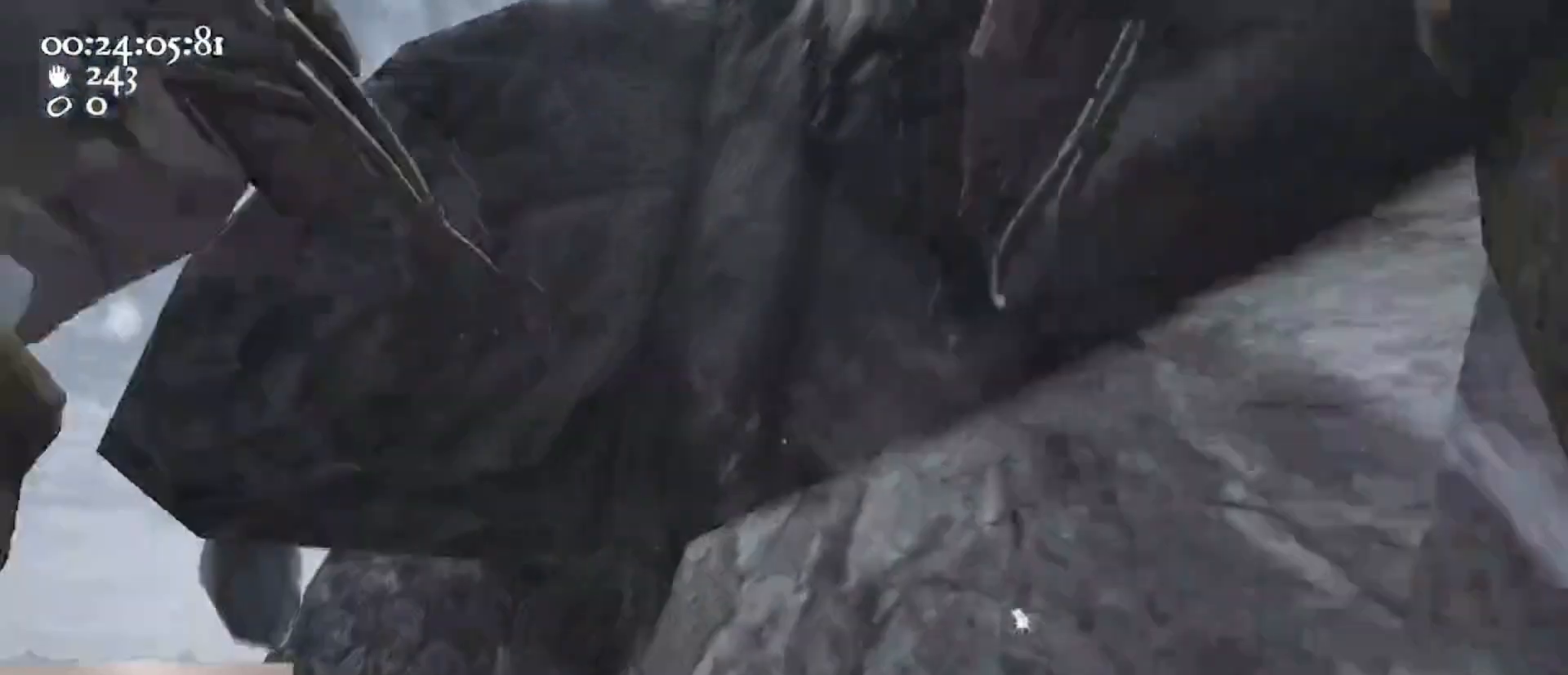
{"keys": ["d", "w"], "mouse": ["left", "right"], "events": [[100, "ctrl", "up"], [100, "mouse_left", "up"], [100, "mouse_right", "up"], [100, "space", "up"], [133, "ctrl", "down"], [133, "mouse_left", "down"], [133, "mouse_right", "down"], [200, "space", "down"], [367, "ctrl", "up"], [367, "mouse_left", "up"], [367, "mouse_right", "up"], [433, "mouse_left", "down"], [433, "mouse_right", "down"], [467, "d", "down"], [467, "space", "up"]]}
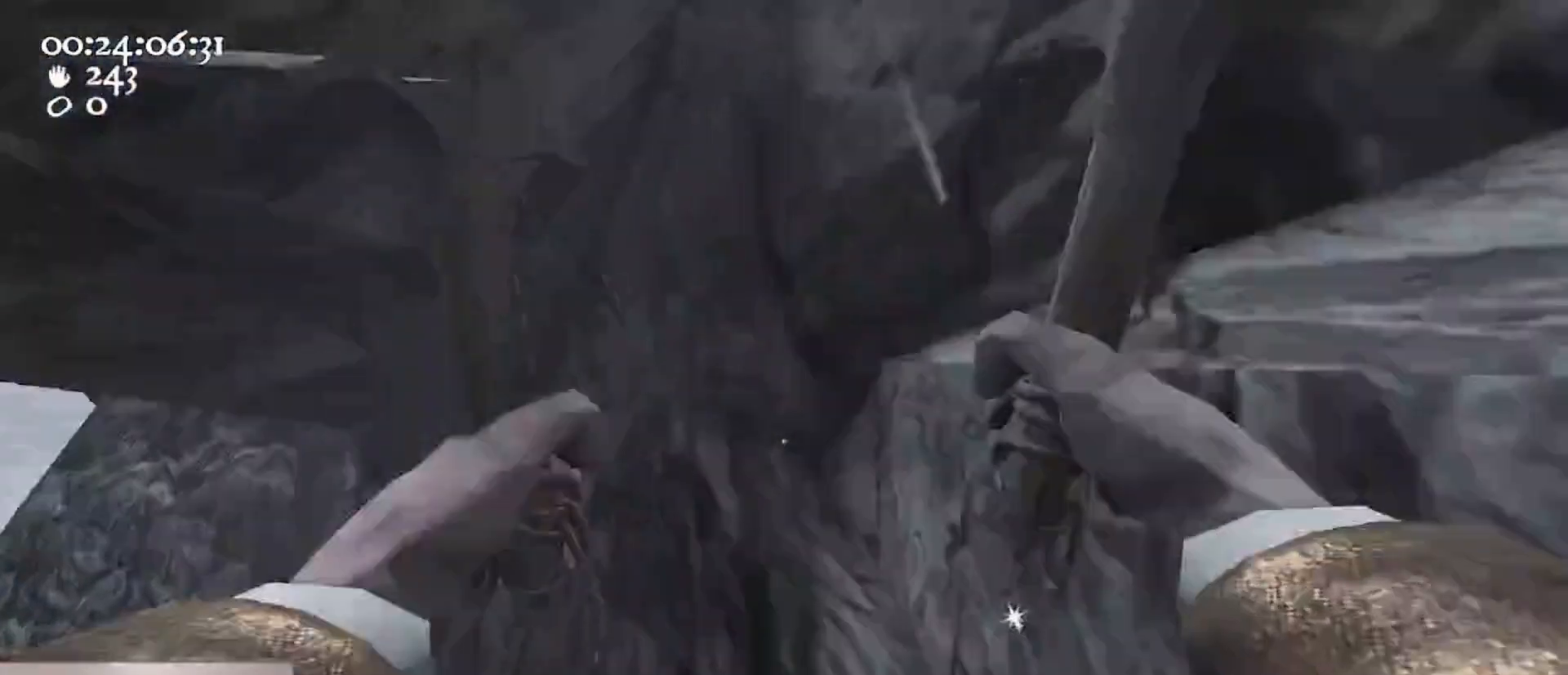
{"keys": ["w"], "mouse": [], "events": [[133, "a", "down"], [133, "d", "up"], [133, "w", "up"], [200, "mouse_left", "up"], [267, "mouse_right", "up"], [400, "w", "down"], [433, "a", "up"]]}
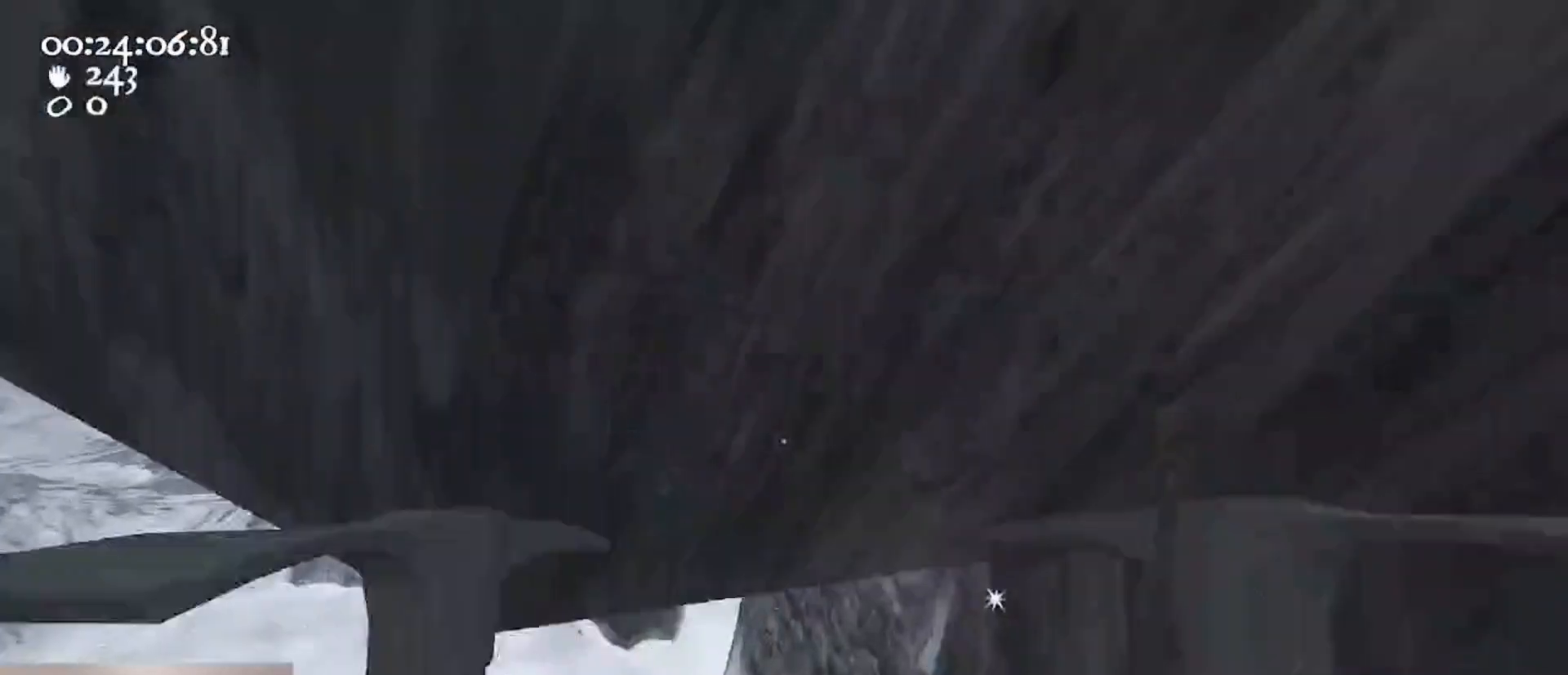
{"keys": ["w"], "mouse": ["left", "right"], "events": [[100, "w", "up"], [167, "w", "down"], [267, "a", "down"], [267, "mouse_left", "down"], [333, "mouse_right", "down"], [367, "a", "up"]]}
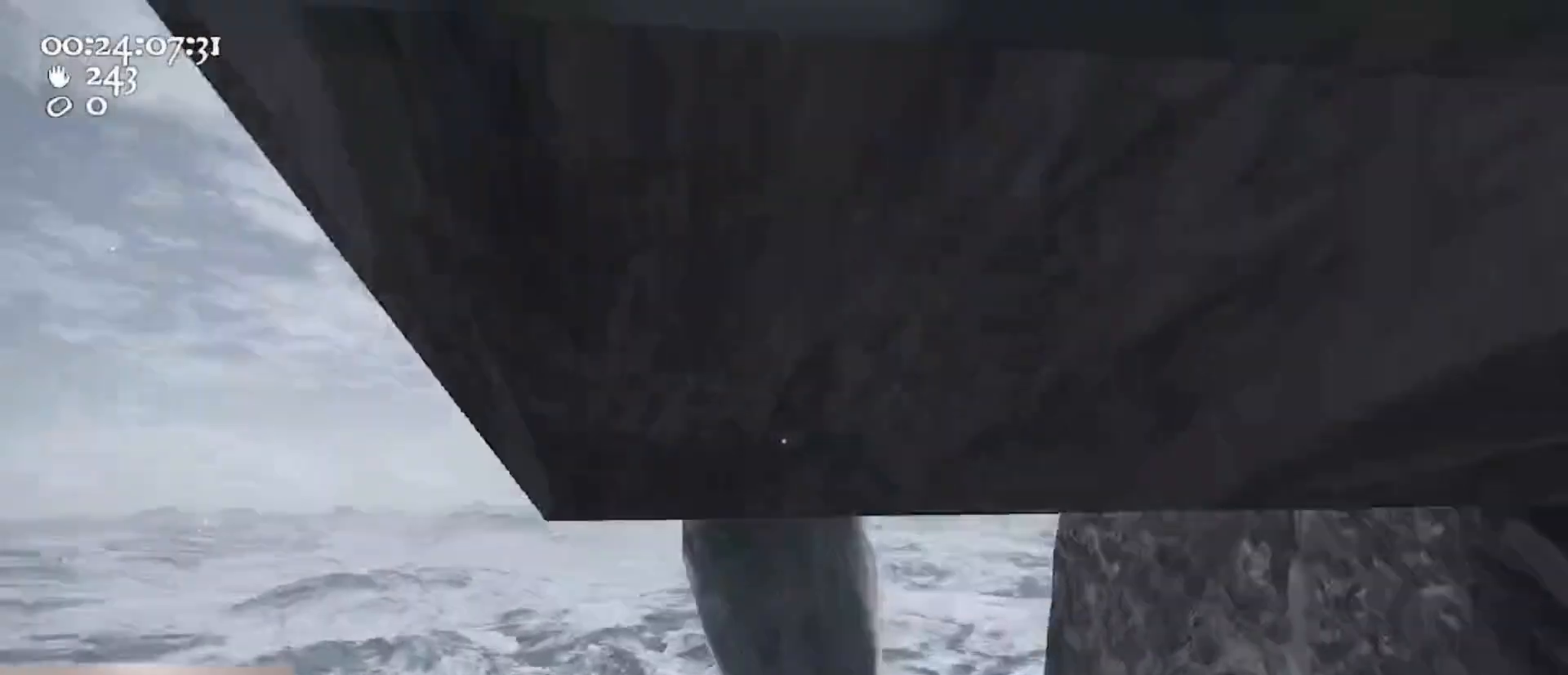
{"keys": [], "mouse": ["left", "right"], "events": [[467, "w", "up"]]}
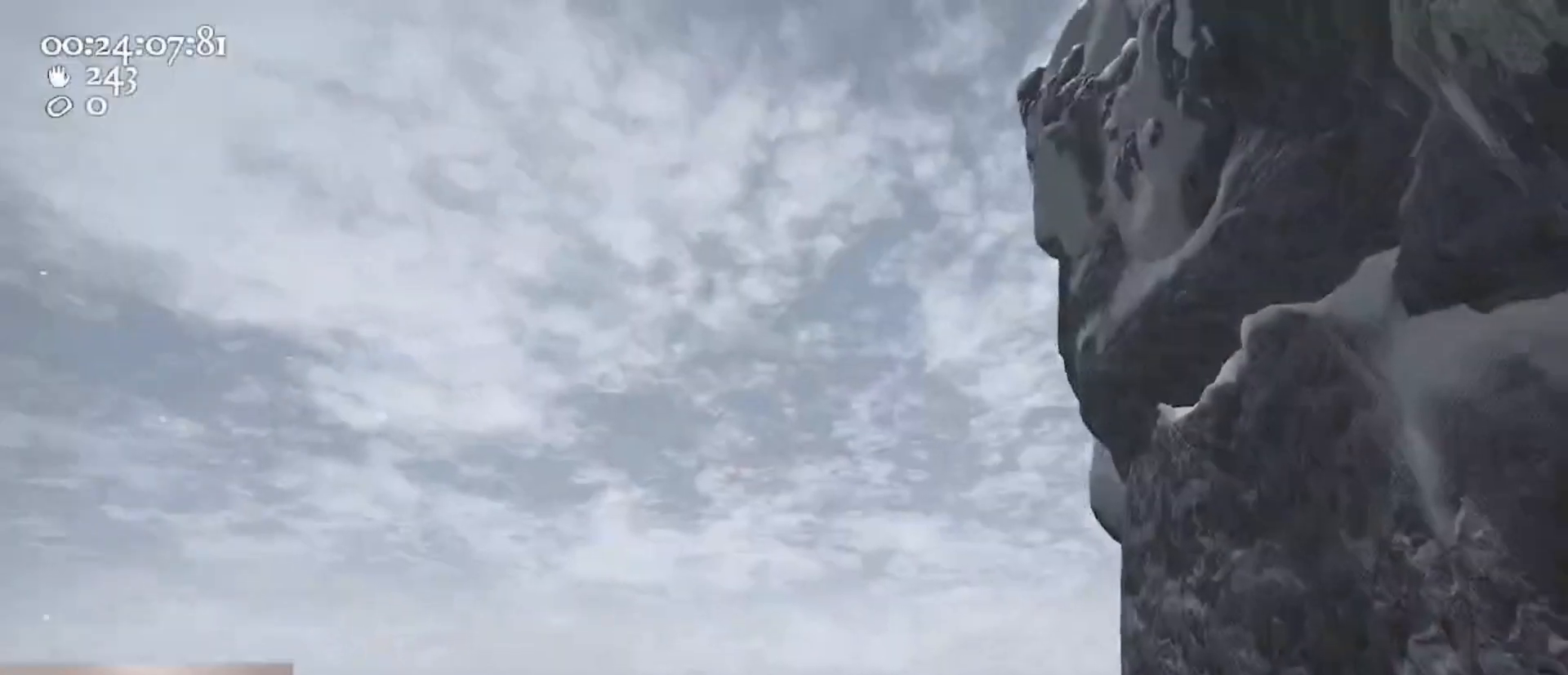
{"keys": ["a", "s"], "mouse": ["right"], "events": [[133, "a", "down"], [133, "mouse_left", "up"], [267, "s", "down"]]}
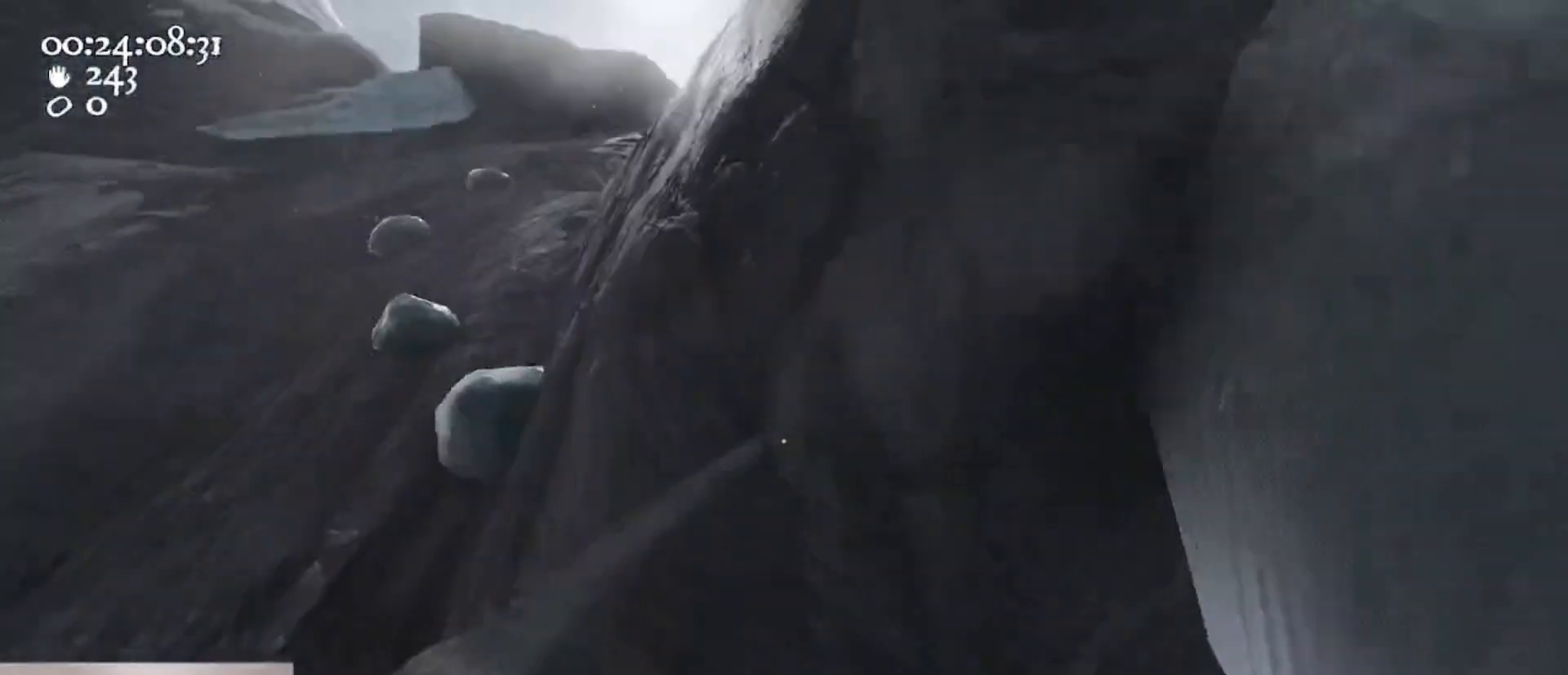
{"keys": ["a", "s"], "mouse": ["right"], "events": [[67, "a", "up"], [167, "a", "down"]]}
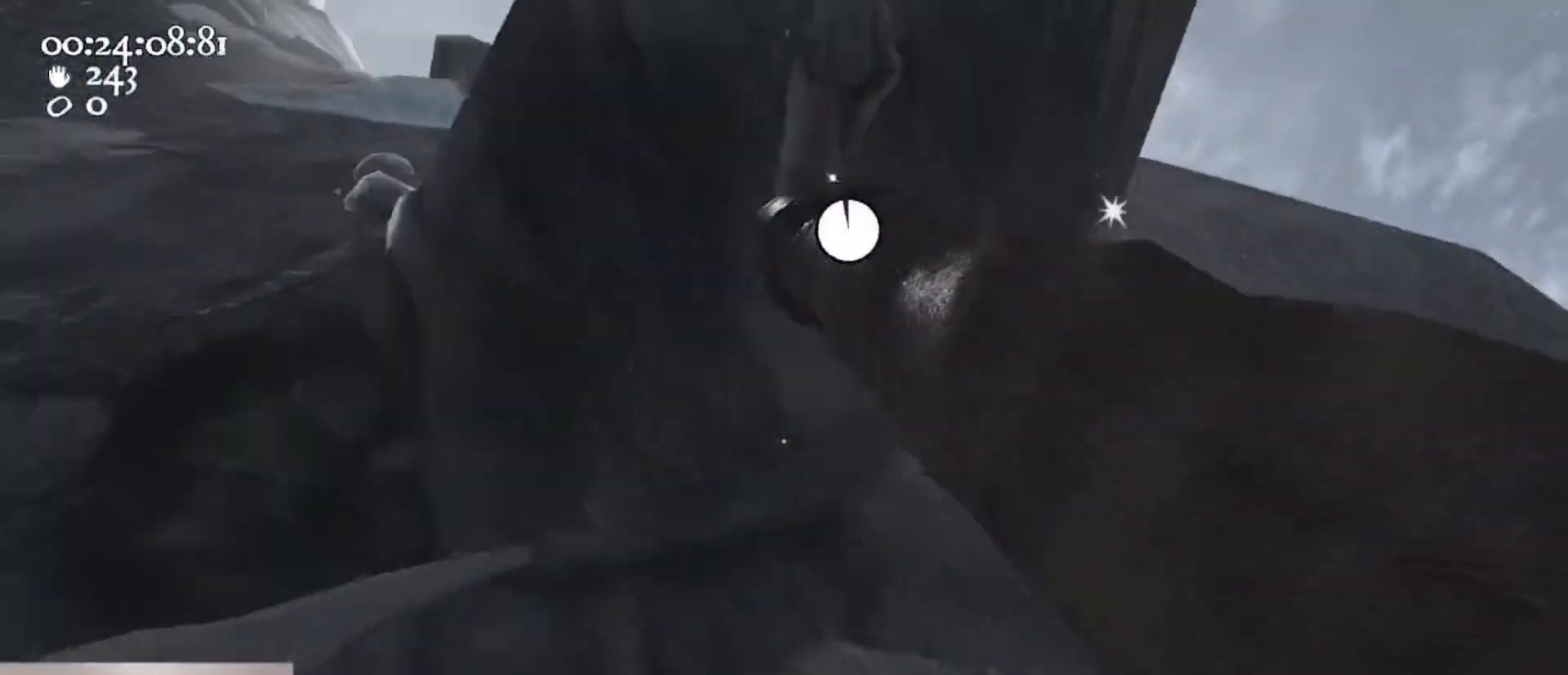
{"keys": ["s"], "mouse": ["right"], "events": [[233, "a", "up"]]}
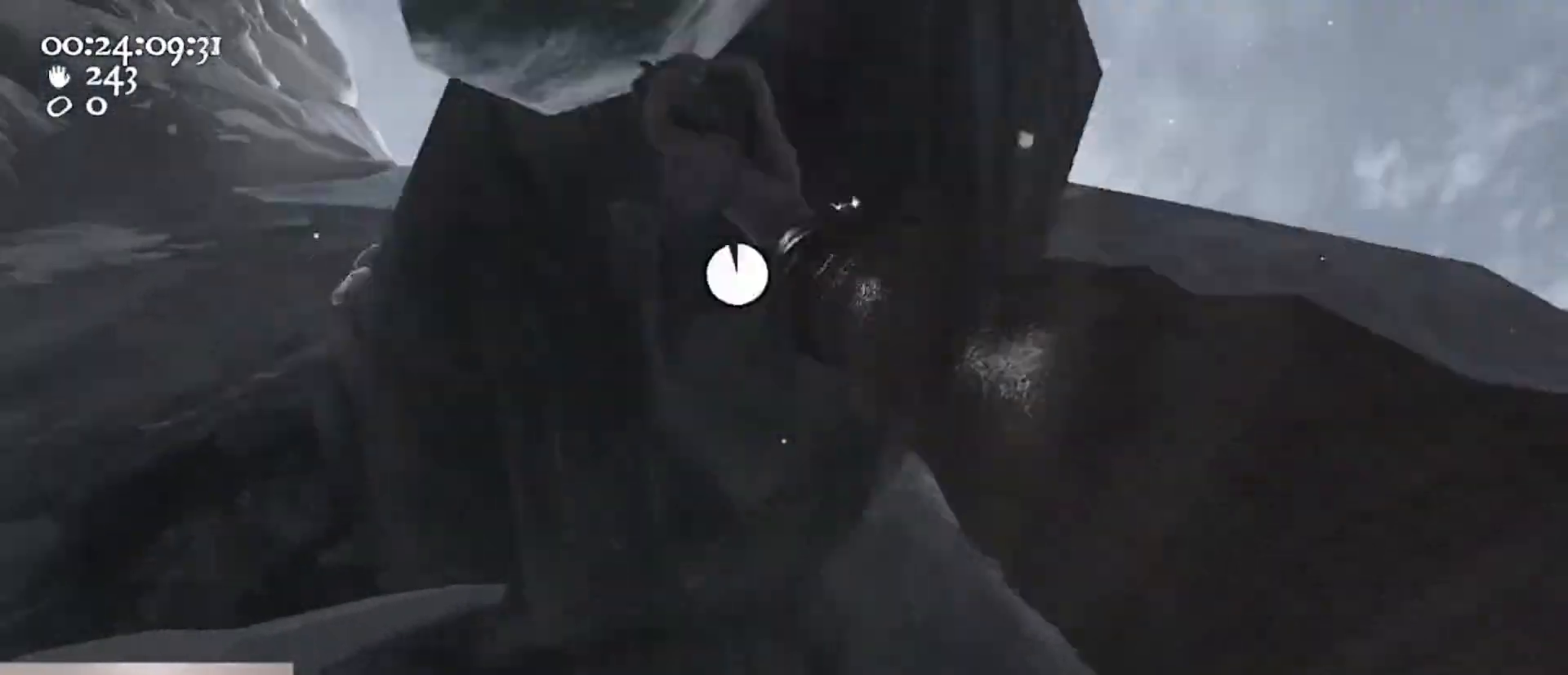
{"keys": [], "mouse": ["left", "right"], "events": [[67, "space", "down"], [267, "mouse_left", "down"], [367, "s", "up"], [367, "space", "up"]]}
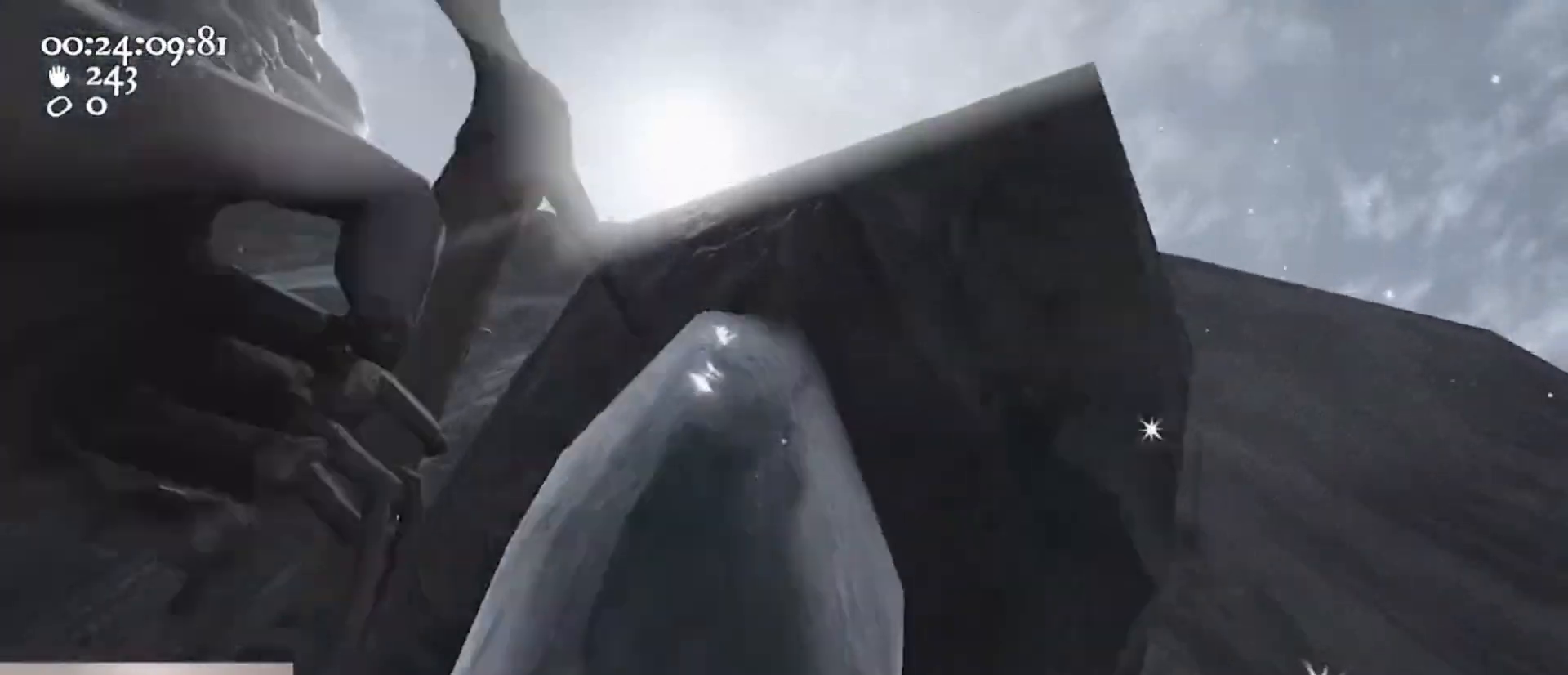
{"keys": ["s"], "mouse": ["left"], "events": [[233, "a", "down"], [333, "a", "up"], [333, "s", "down"], [467, "mouse_right", "up"]]}
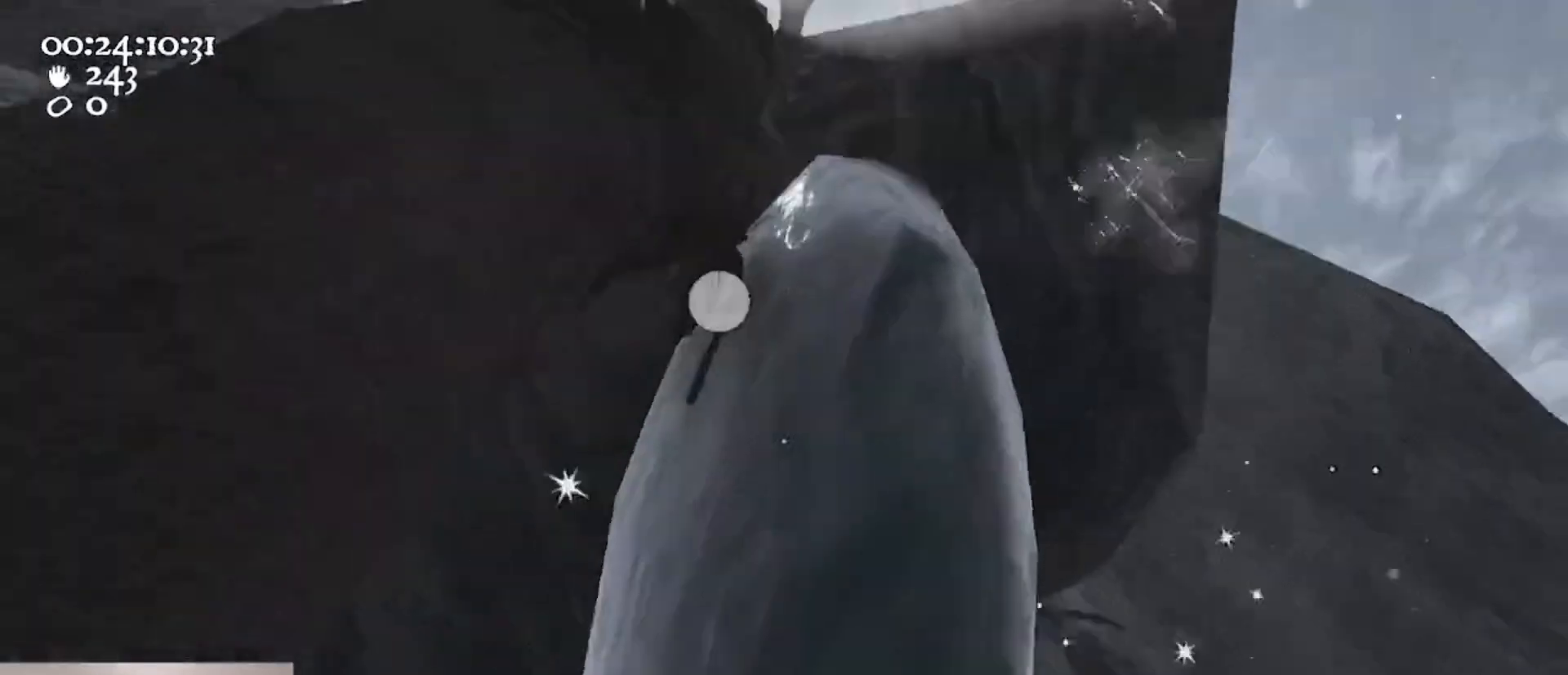
{"keys": ["d"], "mouse": ["left", "right"], "events": [[67, "space", "down"], [233, "mouse_right", "down"], [300, "s", "up"], [300, "space", "up"], [467, "d", "down"]]}
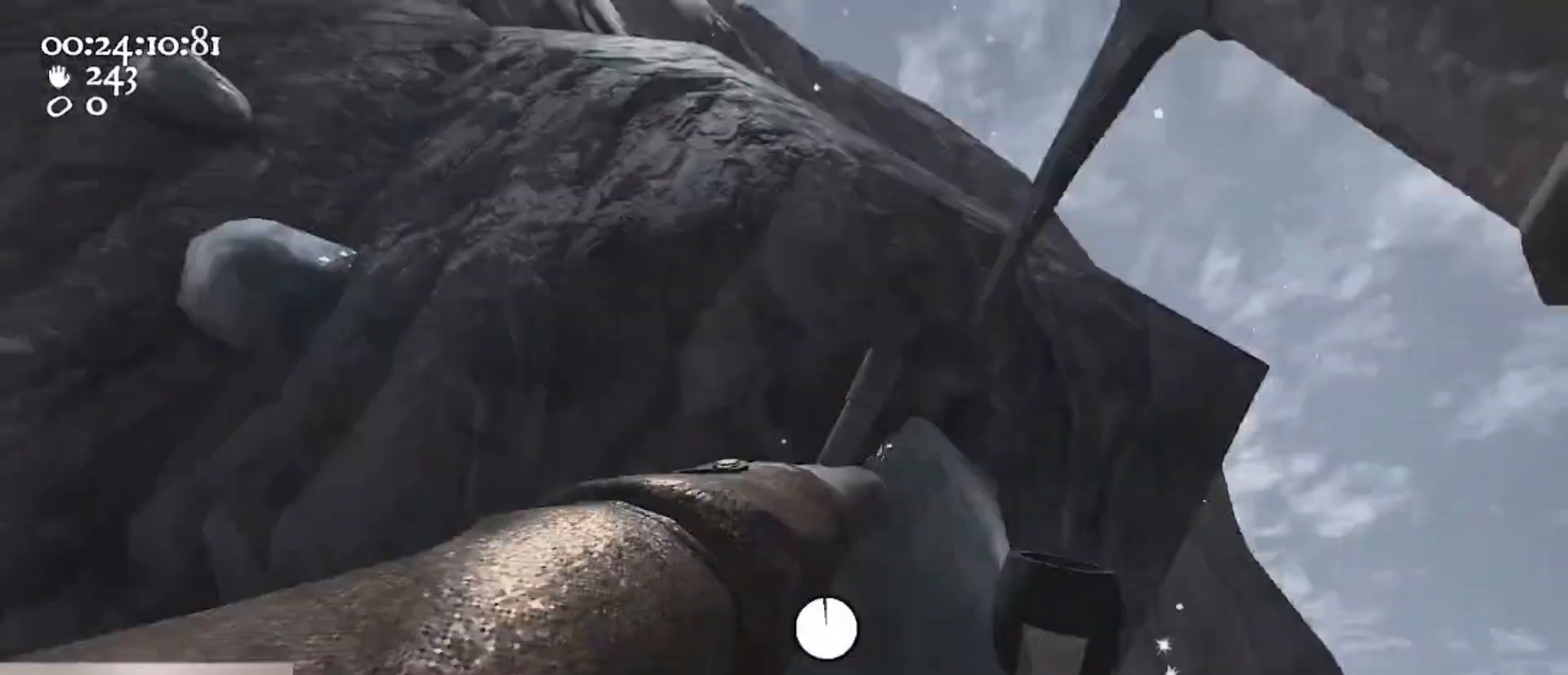
{"keys": ["s"], "mouse": ["left", "right"], "events": [[67, "d", "up"], [200, "s", "down"], [267, "d", "down"], [367, "d", "up"]]}
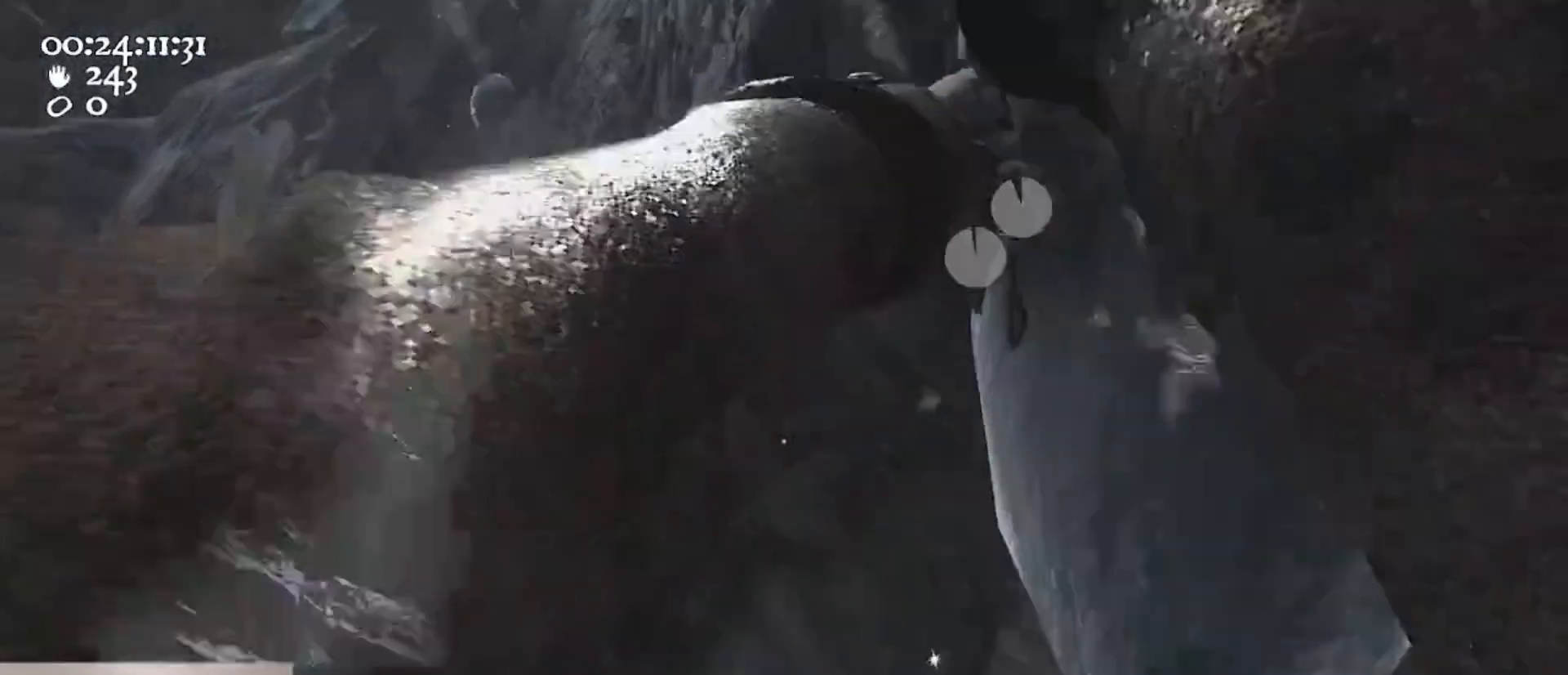
{"keys": ["a"], "mouse": ["left", "right"], "events": [[233, "s", "up"], [400, "a", "down"]]}
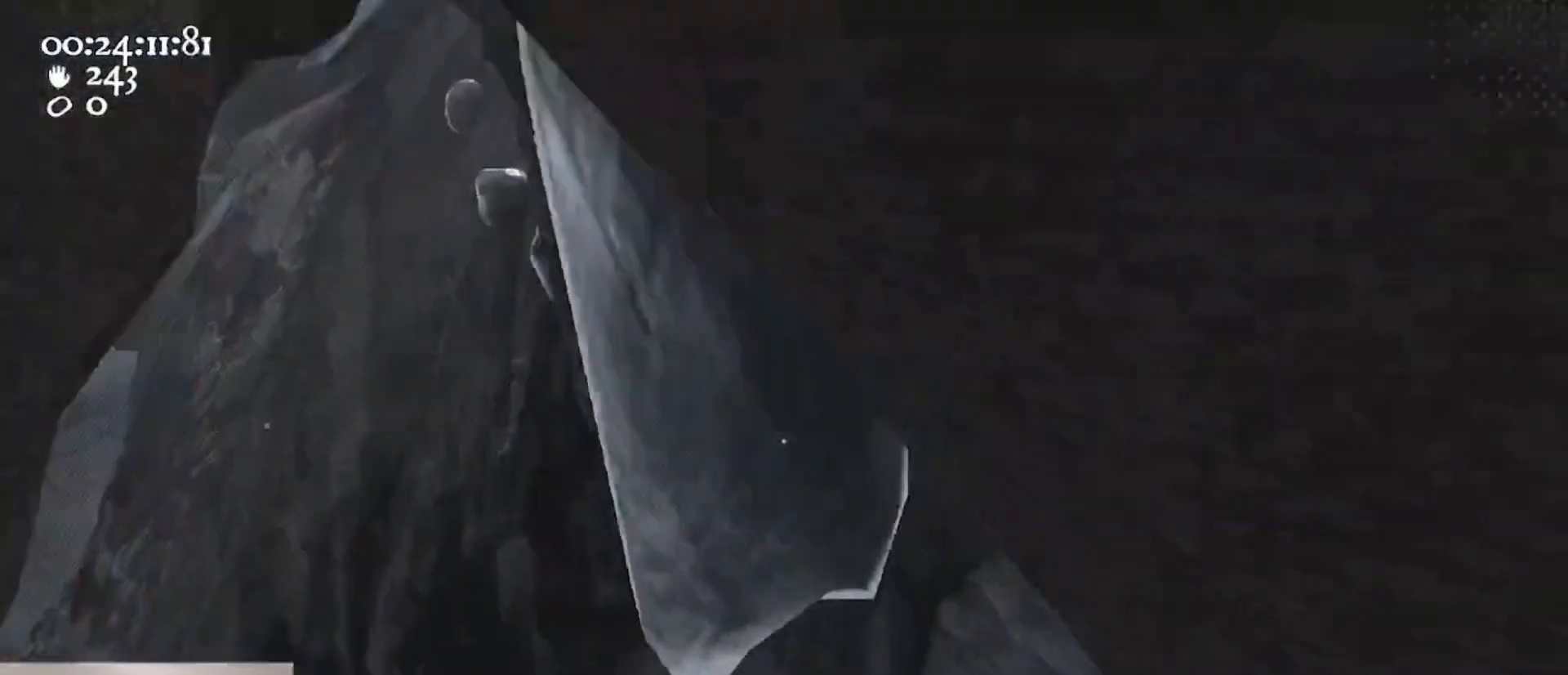
{"keys": ["a", "space", "w"], "mouse": ["left", "right"], "events": [[300, "w", "down"], [367, "space", "down"]]}
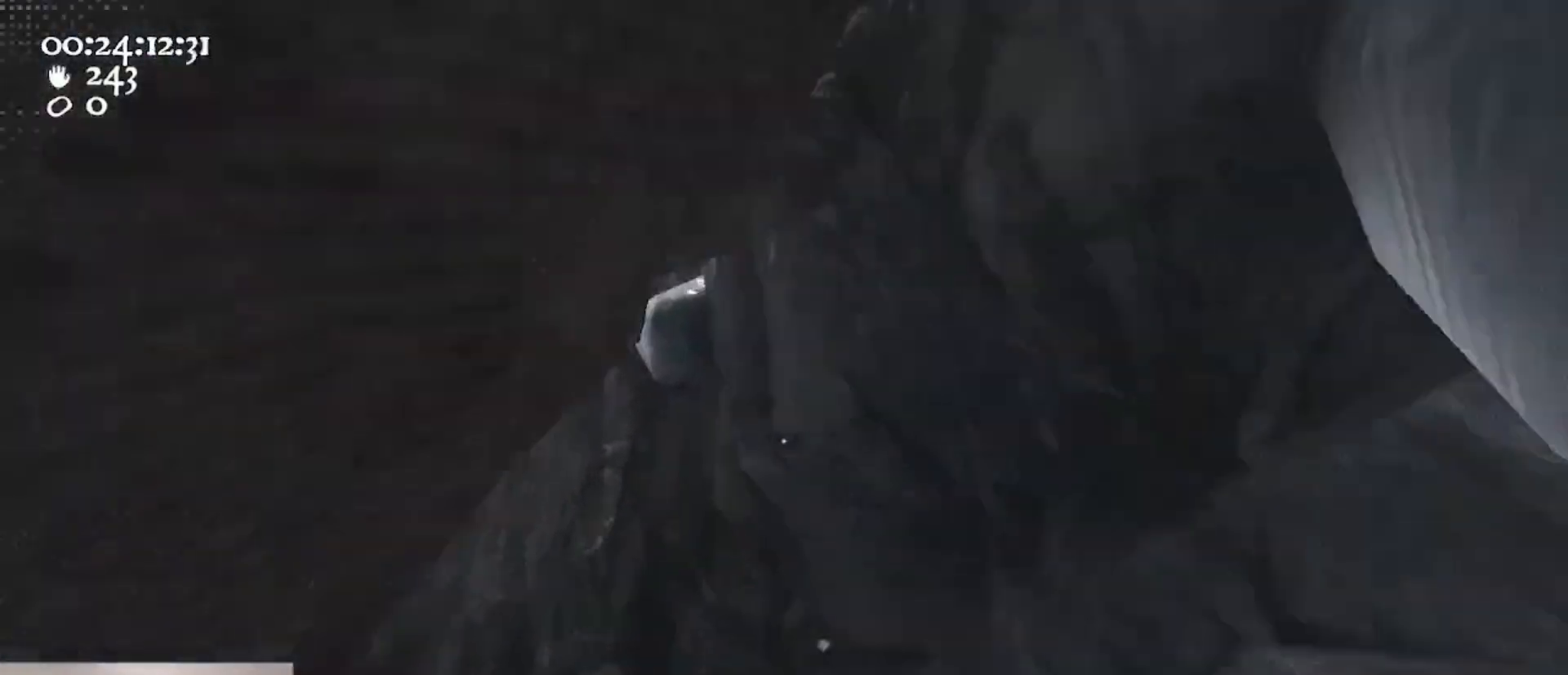
{"keys": [], "mouse": ["left", "right"], "events": [[167, "mouse_left", "up"], [167, "mouse_right", "up"], [167, "space", "up"], [200, "a", "up"], [200, "w", "up"], [333, "mouse_left", "down"], [333, "mouse_right", "down"]]}
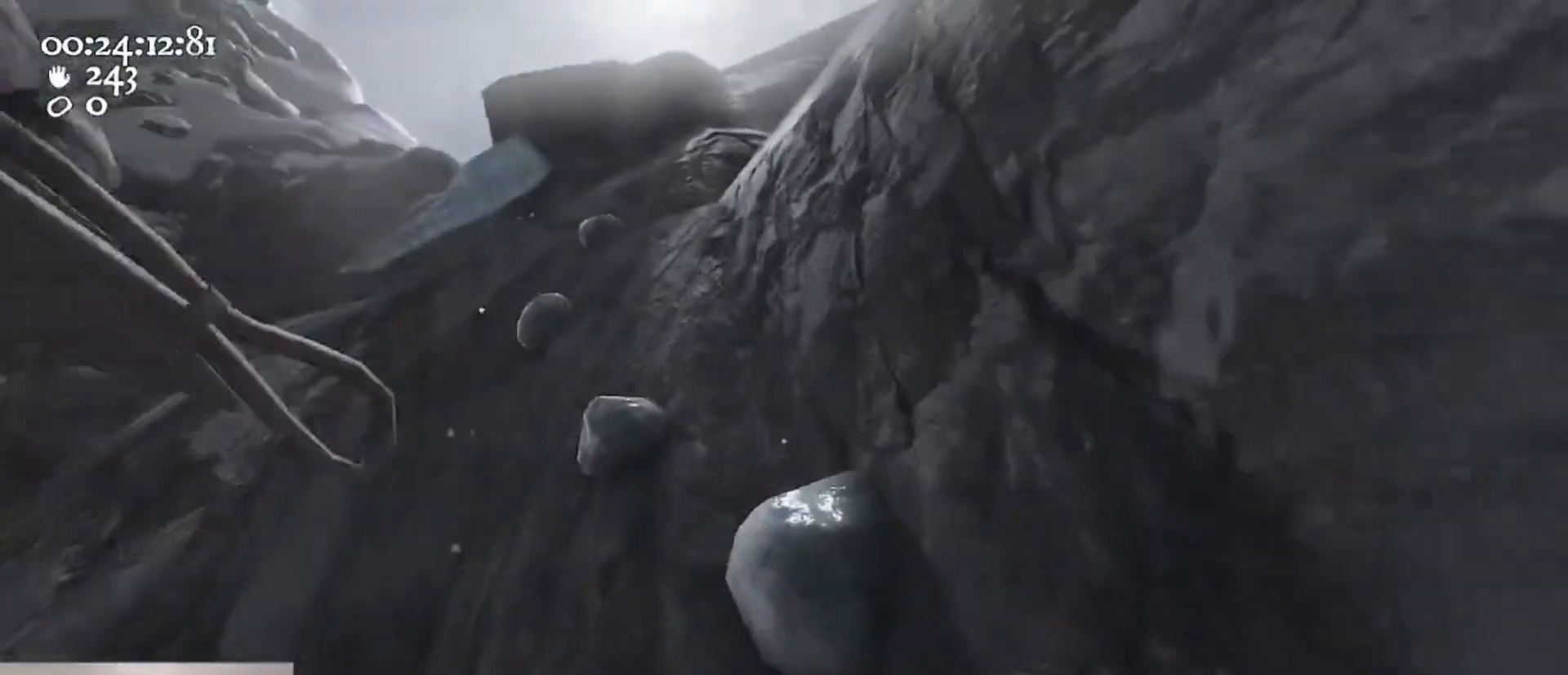
{"keys": ["a"], "mouse": ["left", "right"], "events": [[33, "d", "down"], [167, "w", "down"], [367, "w", "up"], [433, "d", "up"], [467, "a", "down"]]}
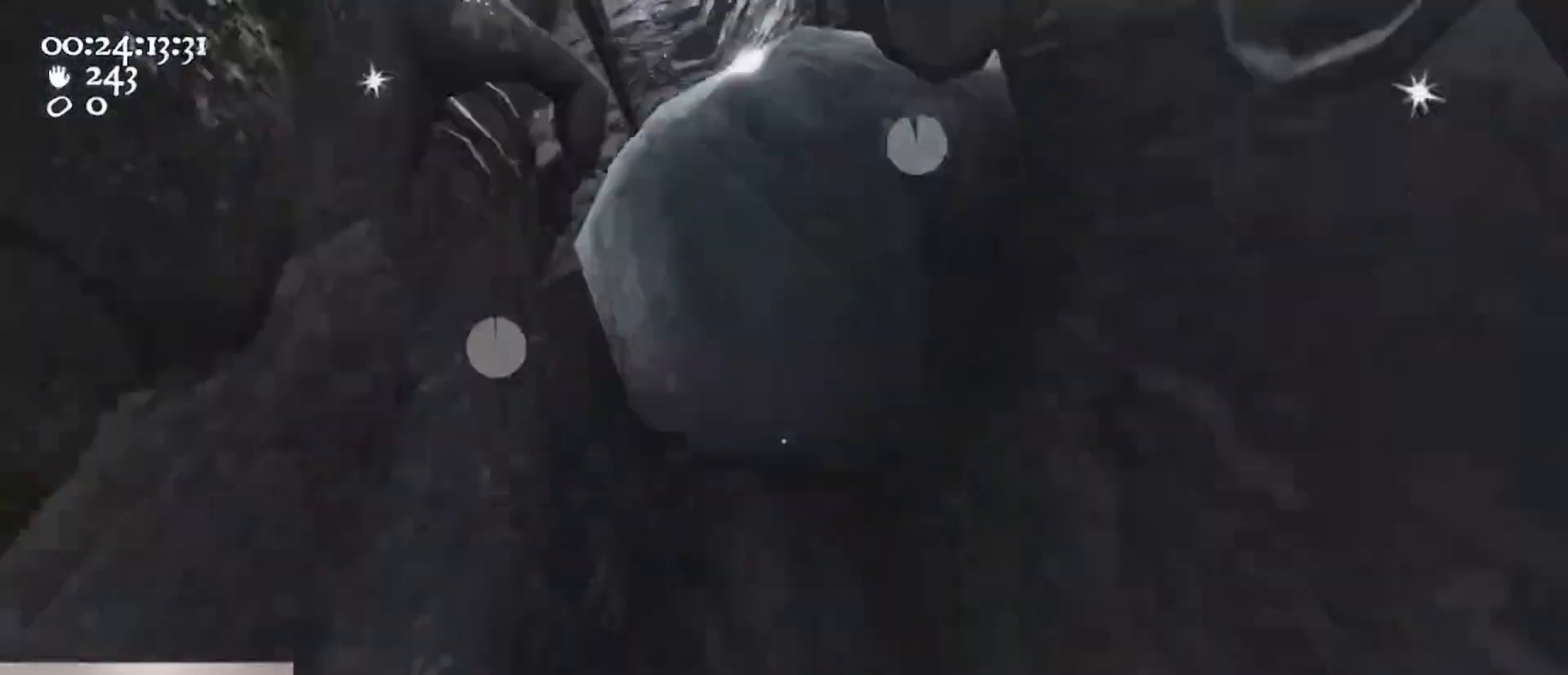
{"keys": ["a", "ctrl", "space"], "mouse": ["left", "right"], "events": [[267, "ctrl", "down"], [367, "space", "down"]]}
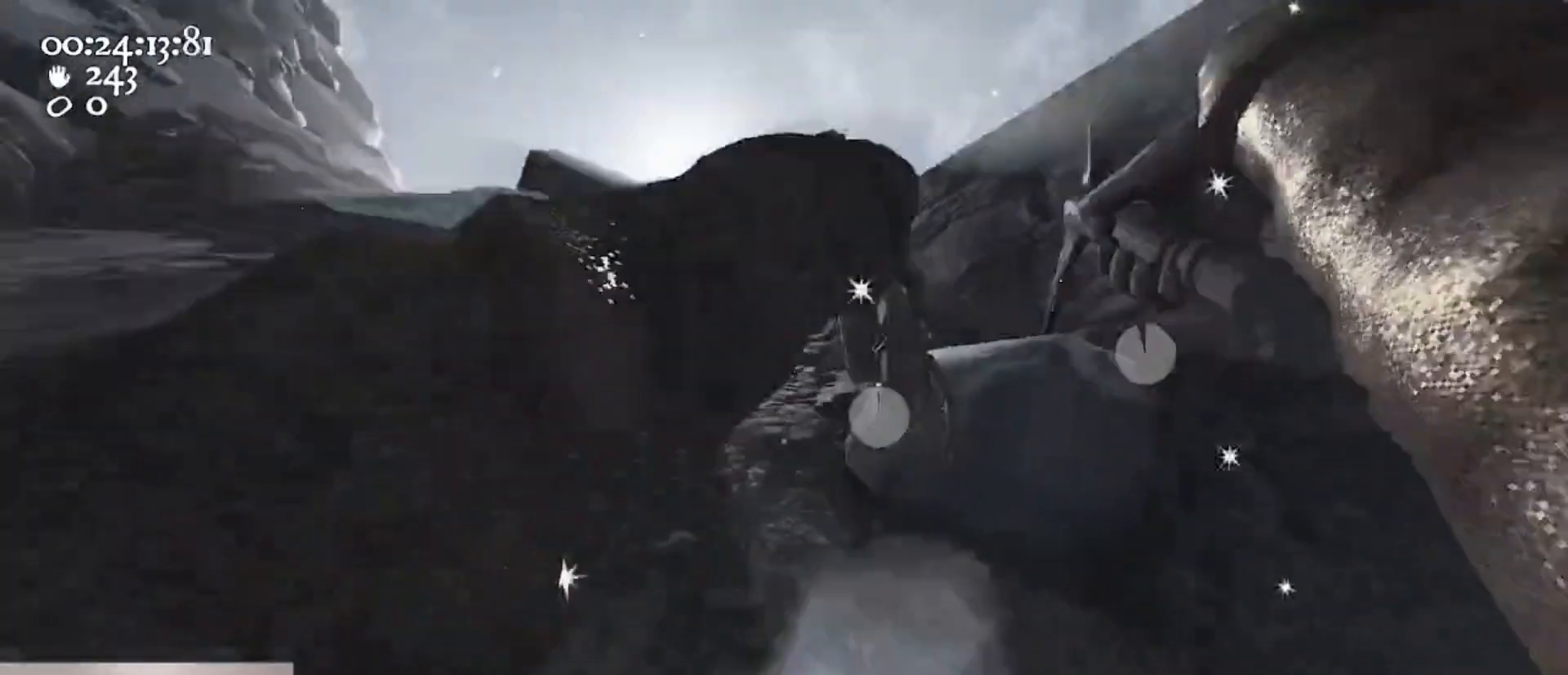
{"keys": ["d"], "mouse": [], "events": [[33, "mouse_left", "up"], [33, "mouse_right", "up"], [67, "ctrl", "up"], [67, "space", "up"], [67, "w", "down"], [100, "mouse_left", "down"], [100, "mouse_right", "down"], [400, "a", "up"], [433, "mouse_left", "up"], [433, "w", "up"], [500, "d", "down"], [500, "mouse_right", "up"]]}
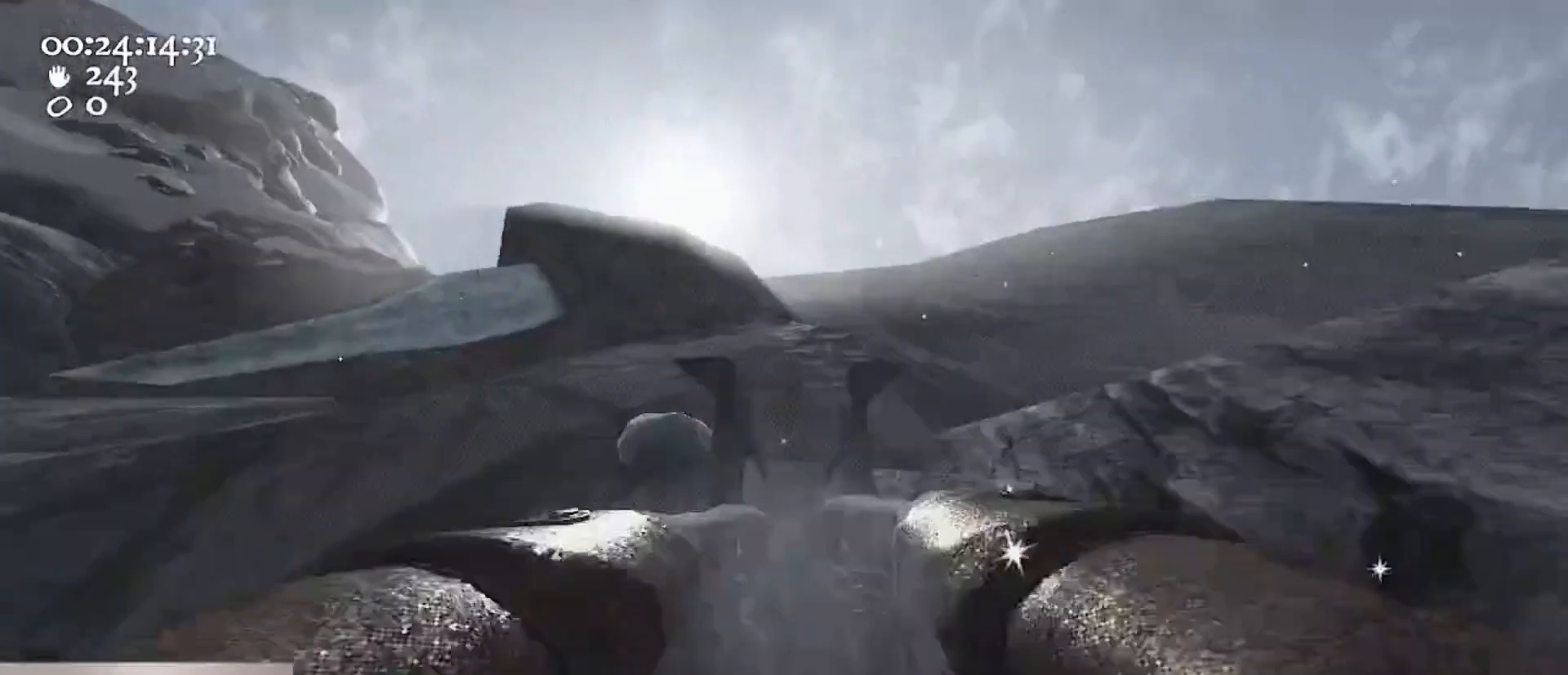
{"keys": [], "mouse": [], "events": [[167, "d", "up"], [233, "s", "down"], [500, "s", "up"]]}
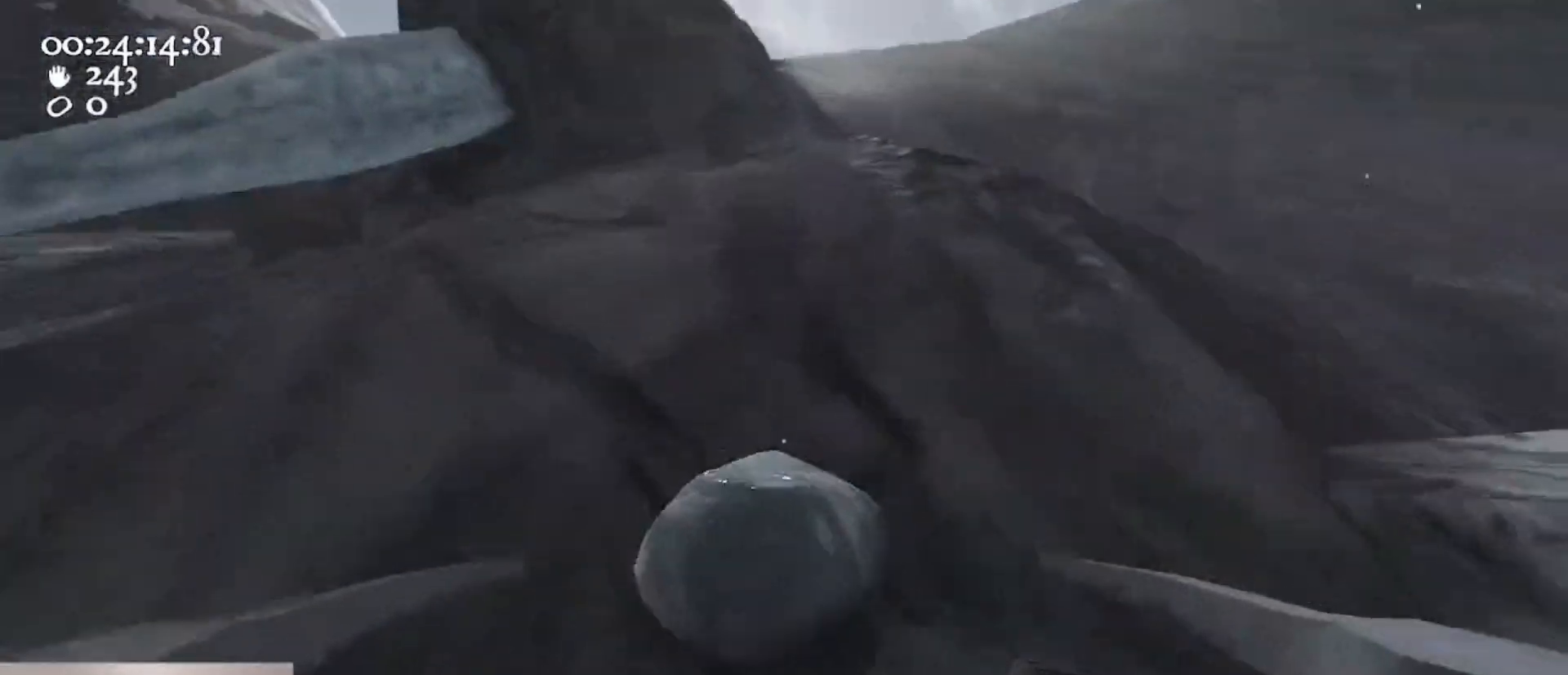
{"keys": ["d", "w"], "mouse": ["left", "right"], "events": [[33, "mouse_left", "down"], [33, "mouse_right", "down"], [133, "d", "down"], [200, "w", "down"], [300, "d", "up"], [500, "d", "down"]]}
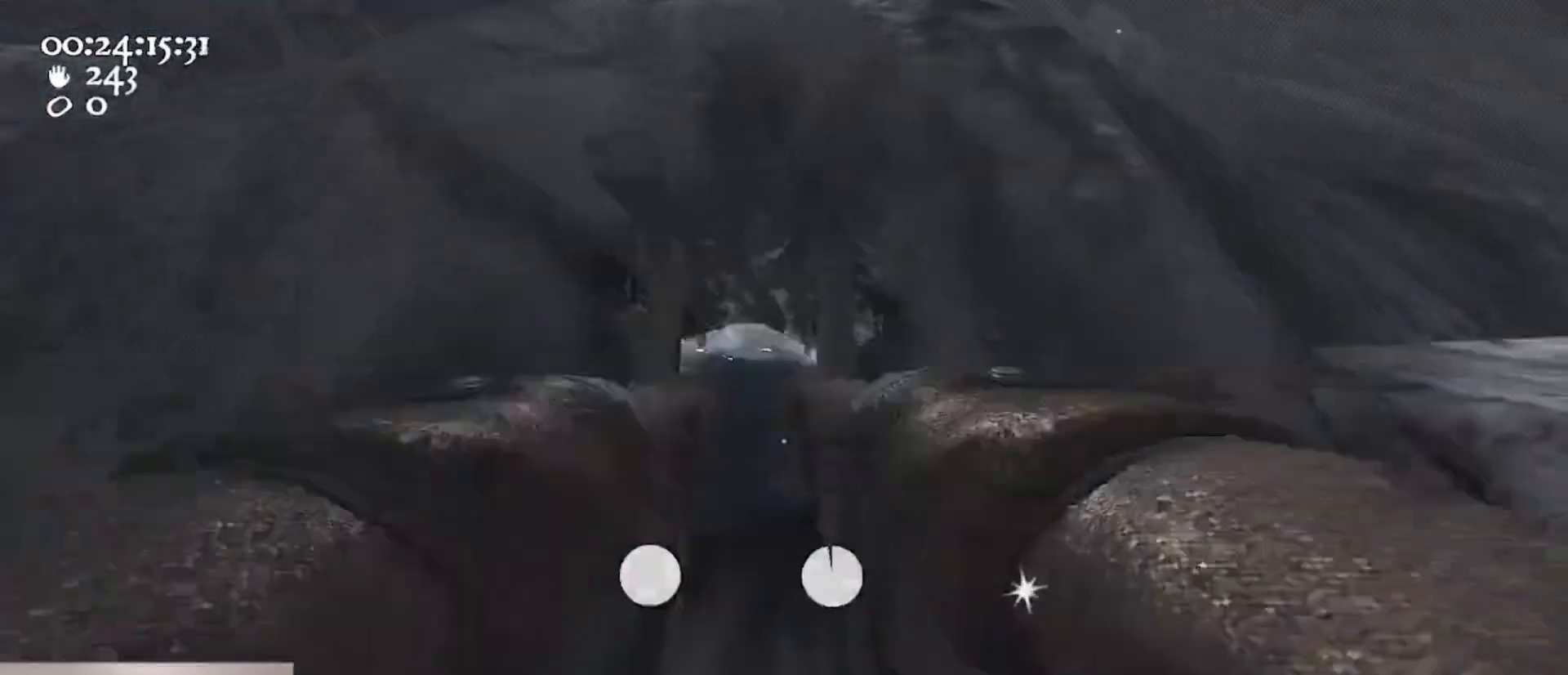
{"keys": ["a", "ctrl", "s", "space"], "mouse": ["left", "right"], "events": [[100, "w", "up"], [300, "s", "down"], [367, "ctrl", "down"], [400, "d", "up"], [400, "space", "down"], [433, "a", "down"]]}